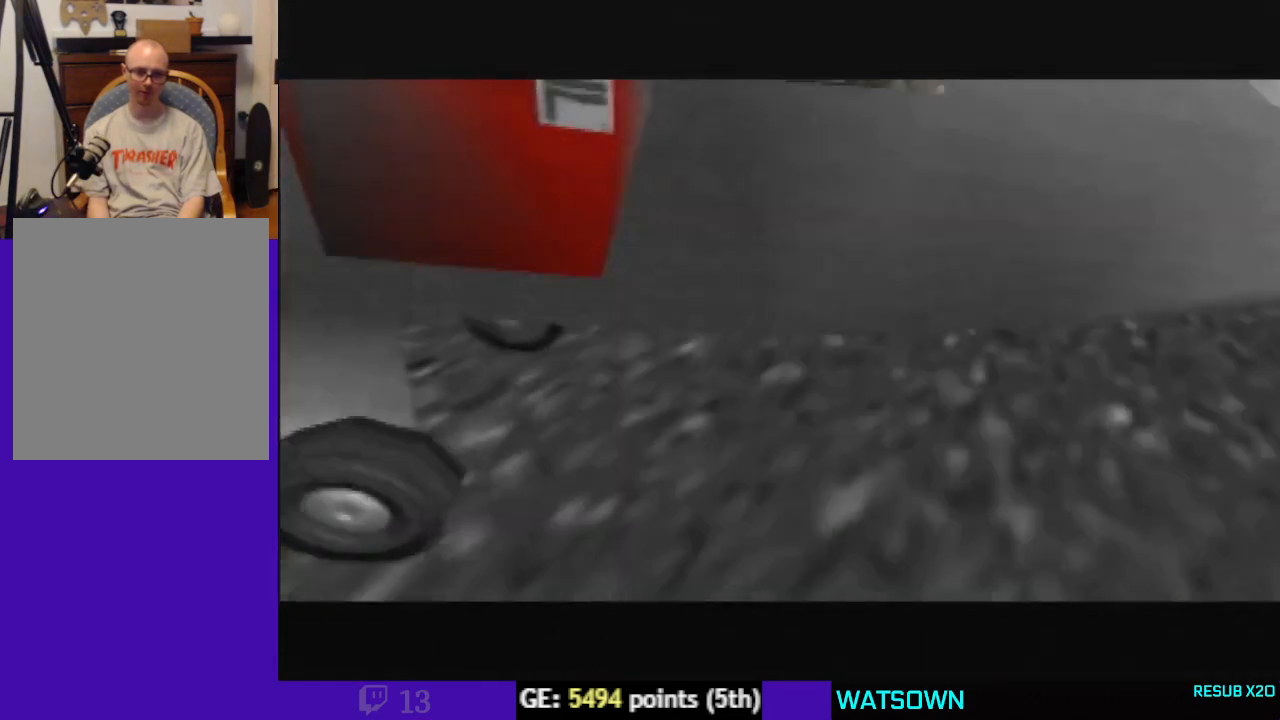
Gameplay with a controller (Nintendo layout); each line is a JSON object with the inputs held at the frame after it. "events" lists button and stick changes between this image and that frame as [ms after this image, input, new state], when the widget could be followed in between. Not read: L3 R3 Z.
{"buttons": [], "left_stick": "center", "events": [[33, "C_LEFT", "up"], [100, "C_UP", "up"]]}
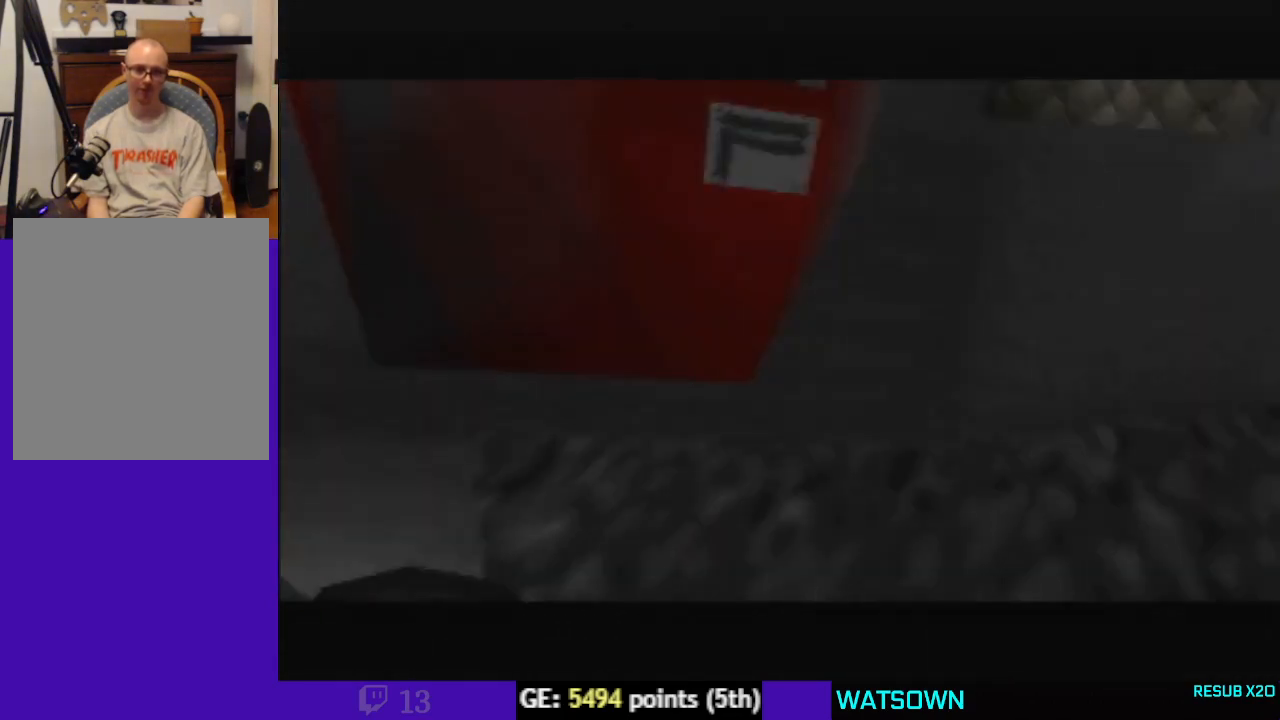
{"buttons": [], "left_stick": "center", "events": []}
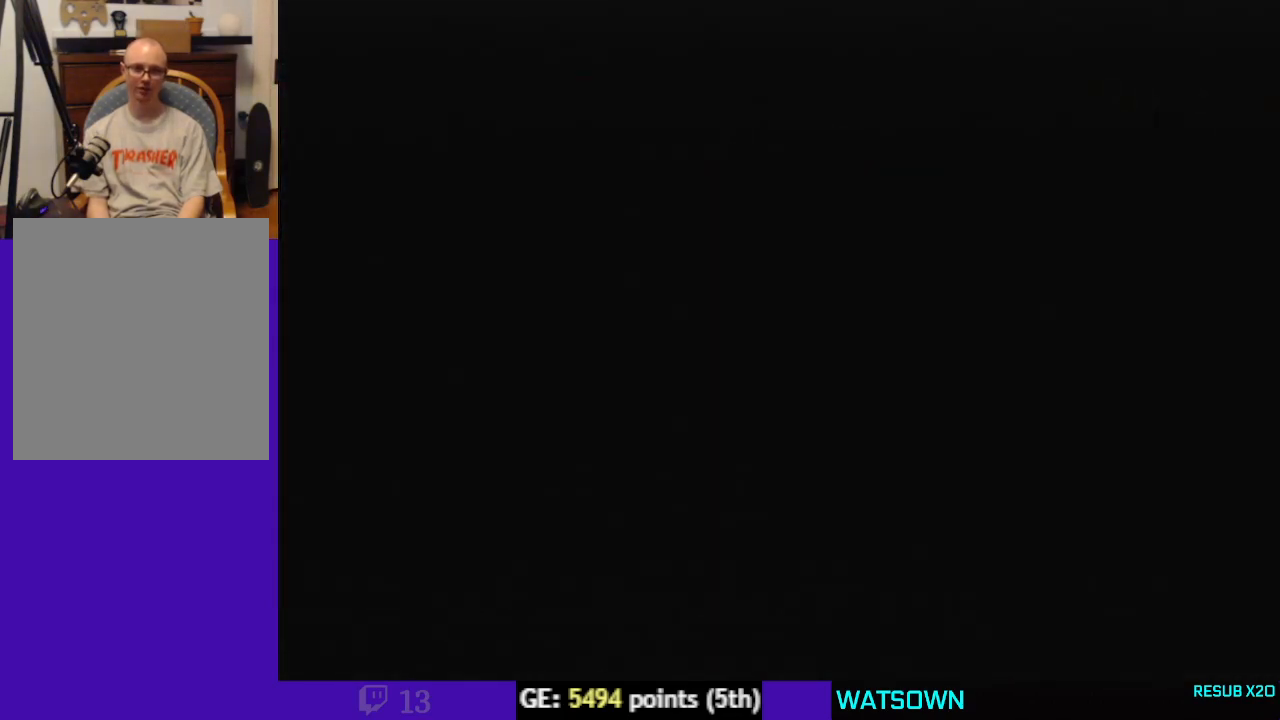
{"buttons": ["A"], "left_stick": "center", "events": [[433, "A", "down"]]}
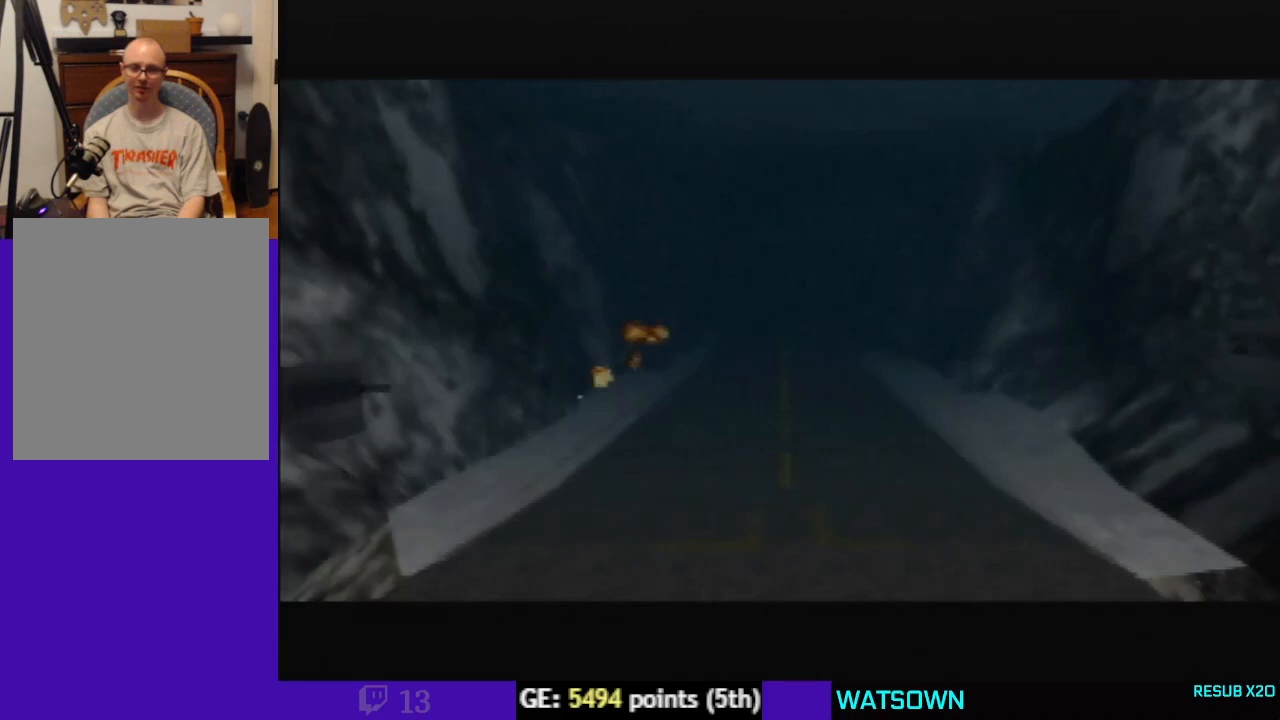
{"buttons": [], "left_stick": "center", "events": [[100, "A", "up"]]}
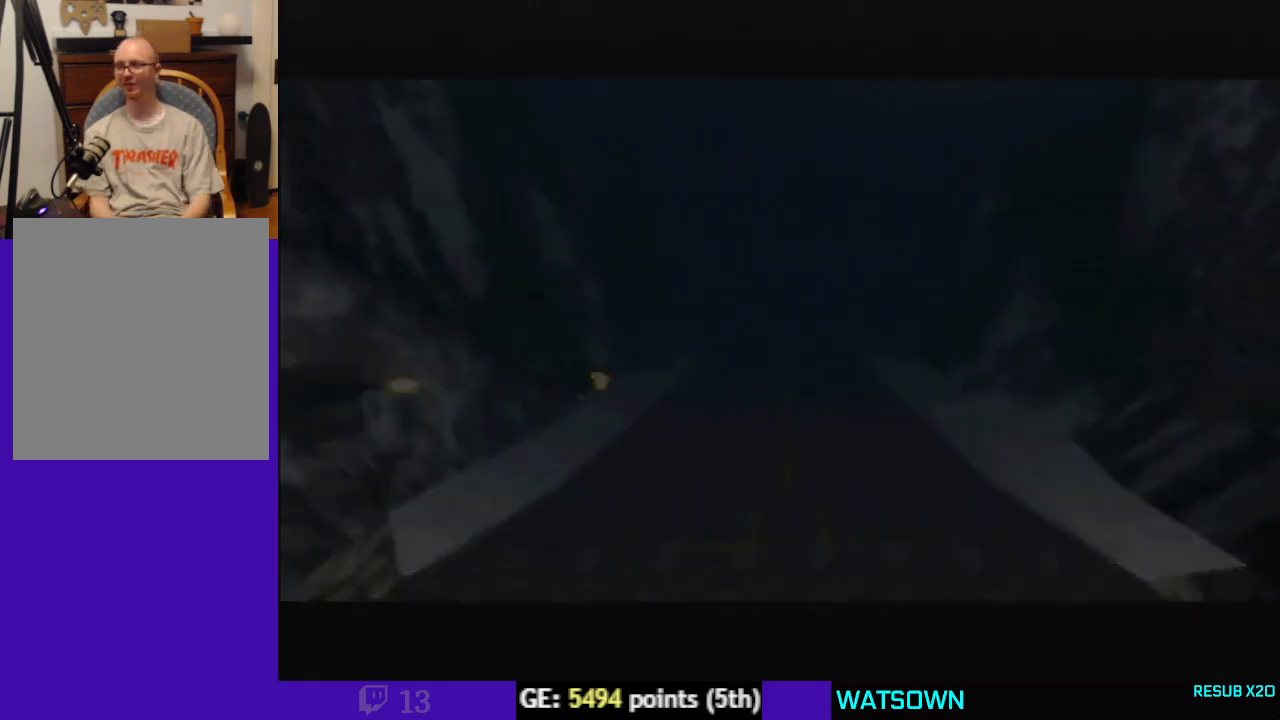
{"buttons": [], "left_stick": "center", "events": []}
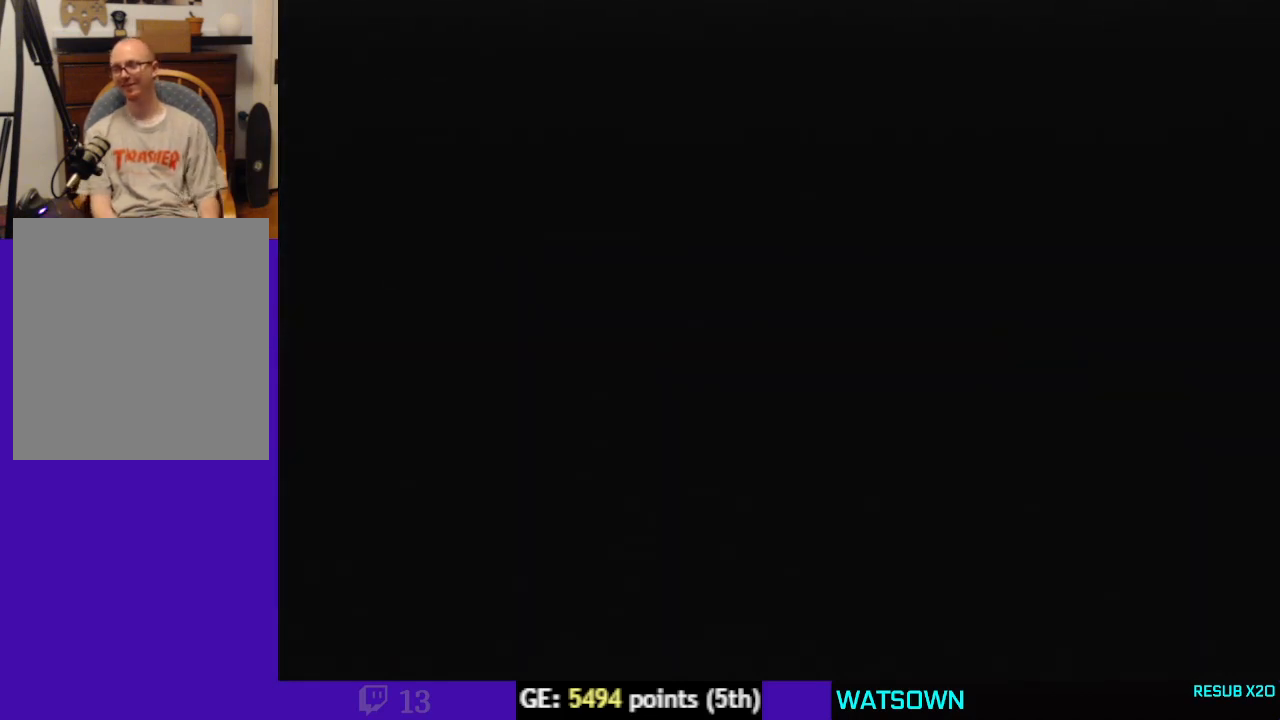
{"buttons": [], "left_stick": "center", "events": []}
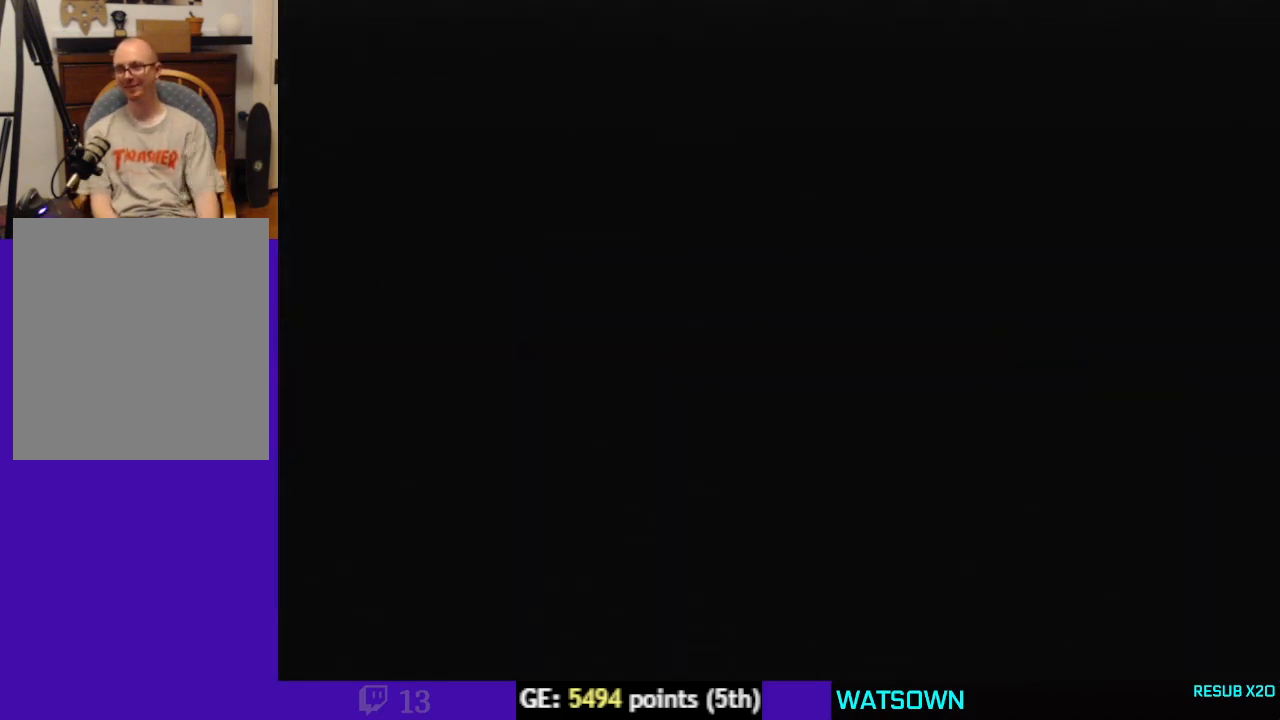
{"buttons": [], "left_stick": "center", "events": []}
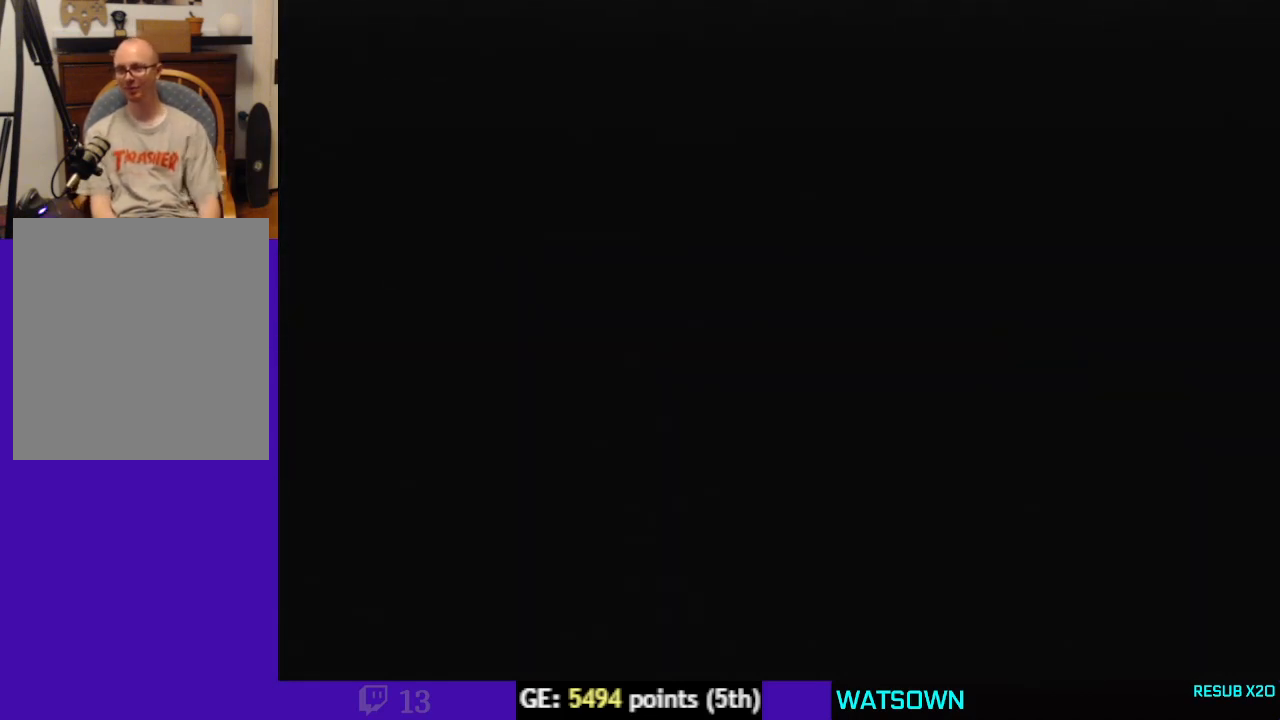
{"buttons": ["A"], "left_stick": "center", "events": [[33, "A", "down"]]}
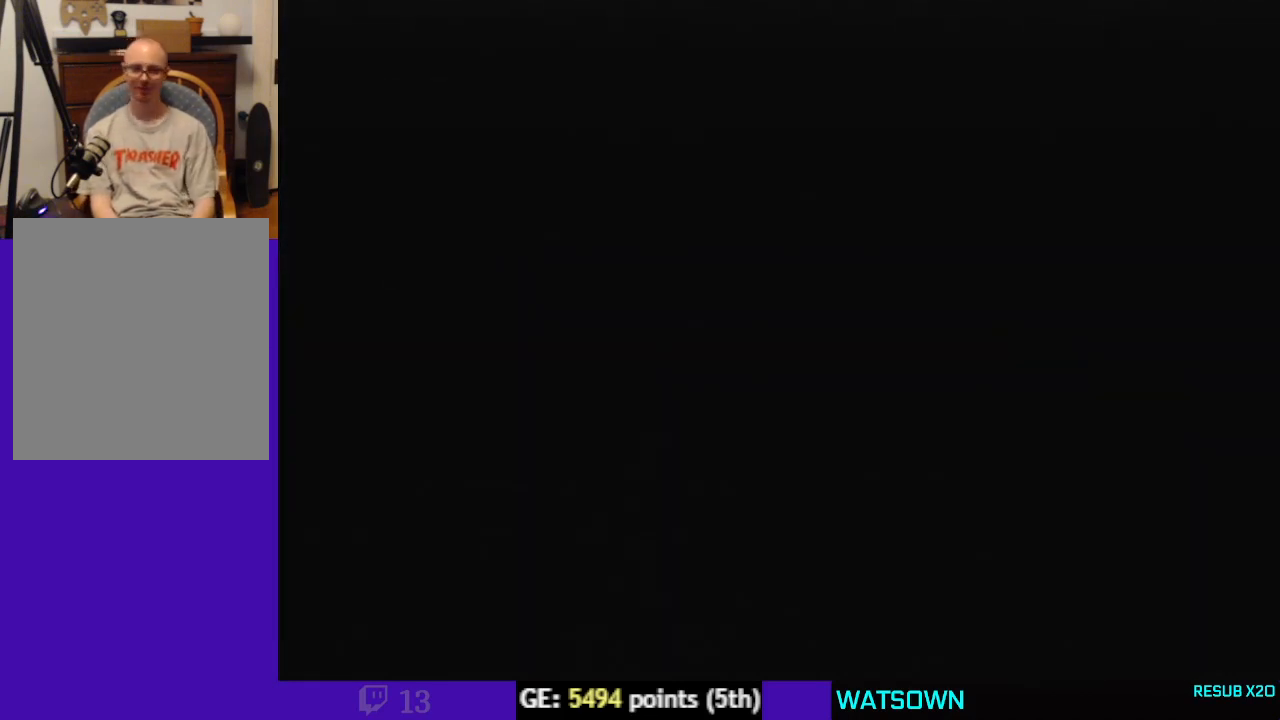
{"buttons": ["A"], "left_stick": "center", "events": []}
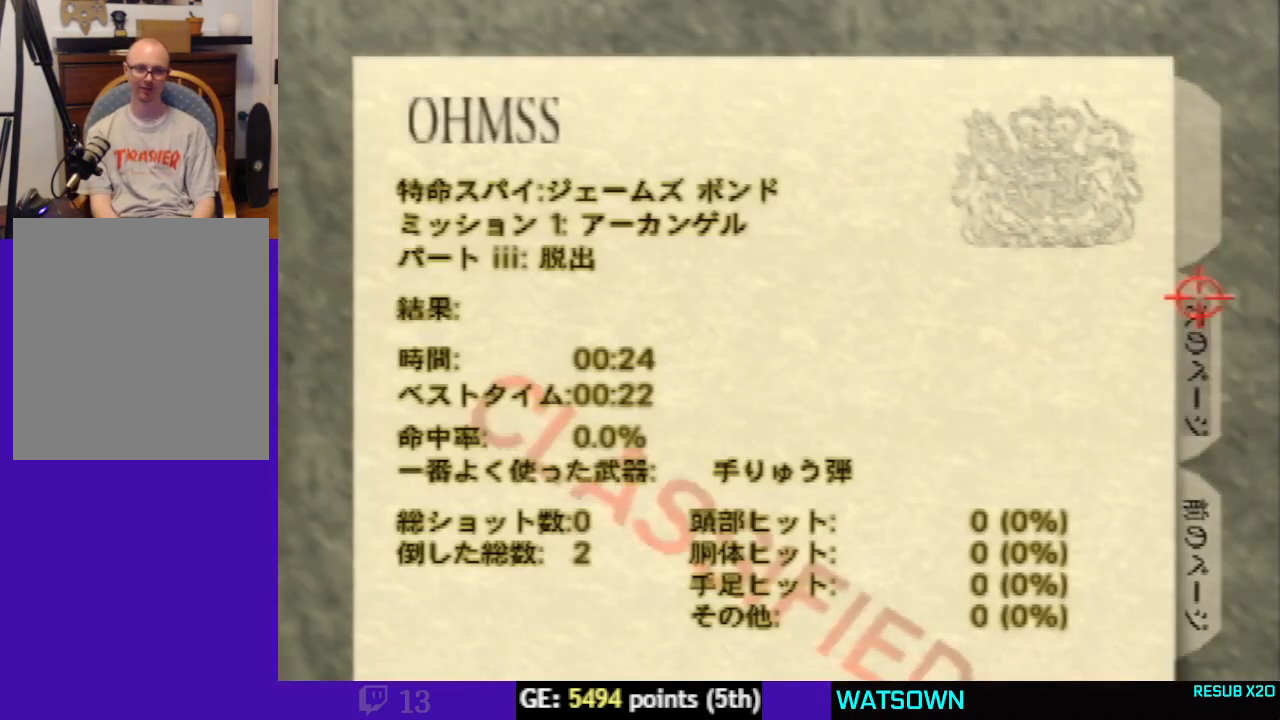
{"buttons": [], "left_stick": "center", "events": [[133, "A", "up"]]}
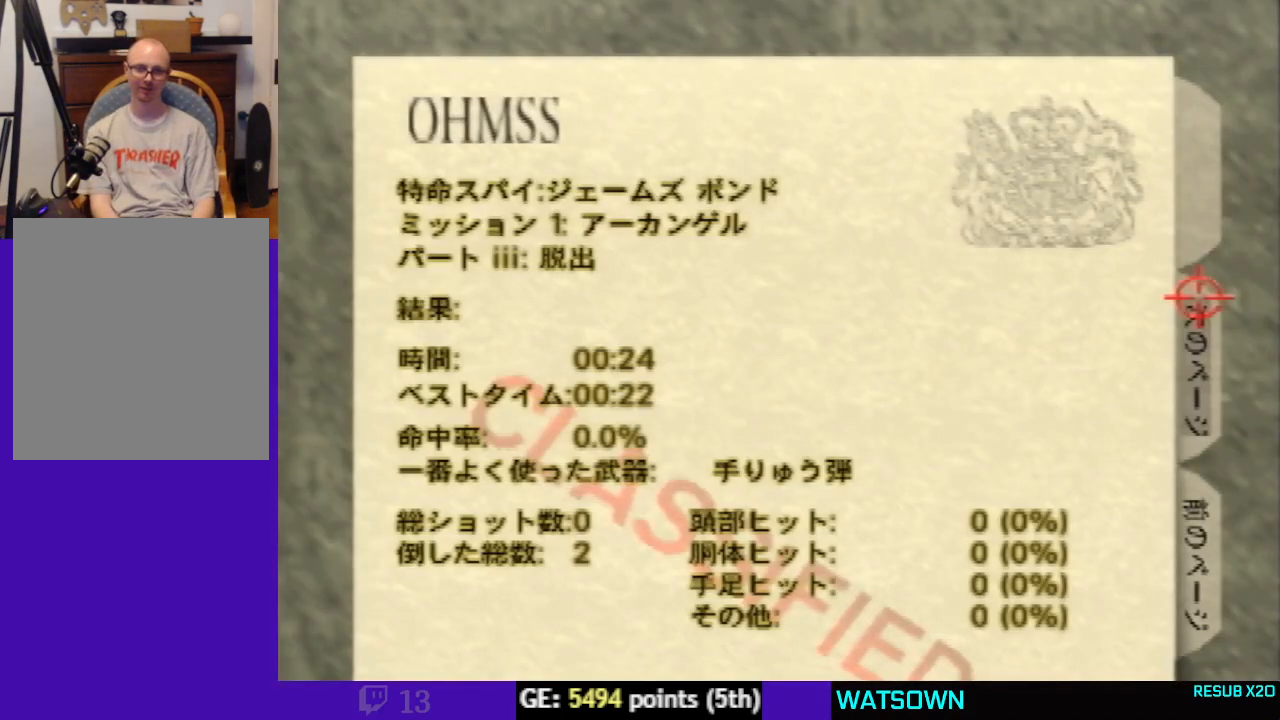
{"buttons": [], "left_stick": "center", "events": [[167, "left_stick", "up-right"], [400, "left_stick", "center"]]}